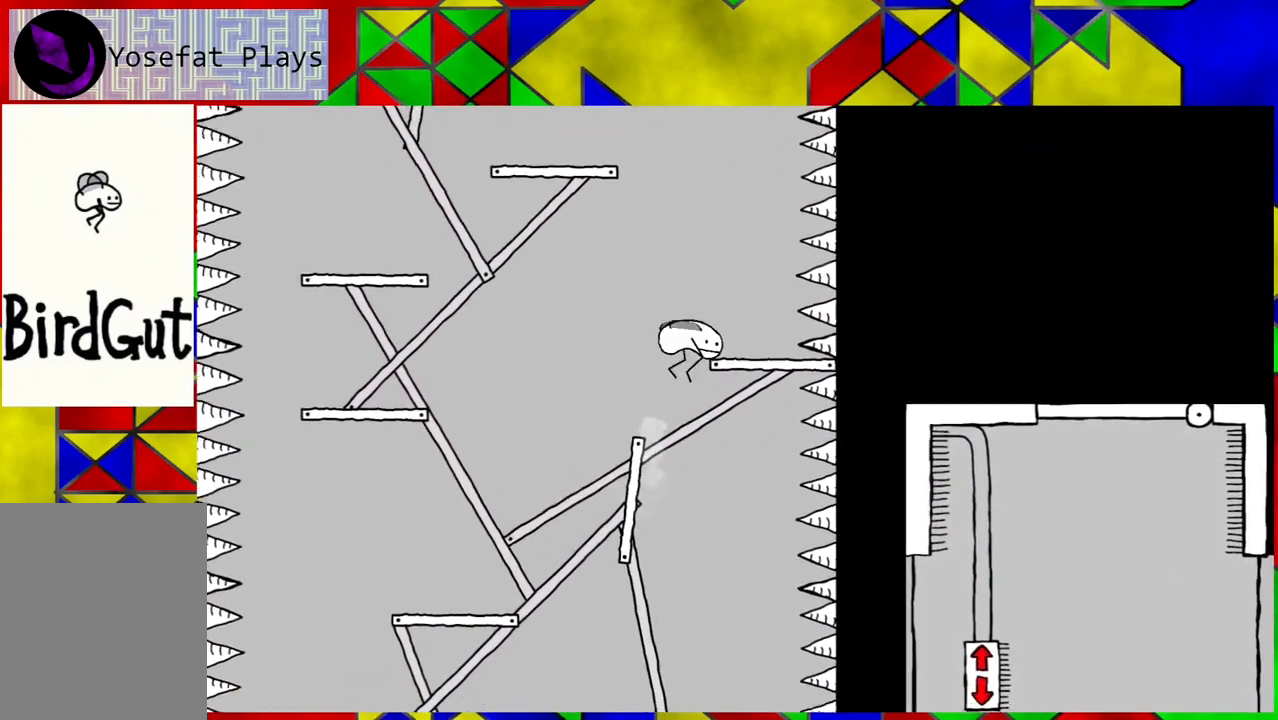
Gameplay with a controller (Nintendo layout); each line is a JSON object with the inputs held at the frame after it. "events" lists button and stick changes between this image and that frame as [ms after this image, input, new state], when the widget could be followed in between. Not read: L3 R3.
{"buttons": [], "left_stick": "center", "right_stick": "center", "events": [[117, "DPAD_LEFT", "down"], [433, "B", "up"], [433, "DPAD_LEFT", "up"]]}
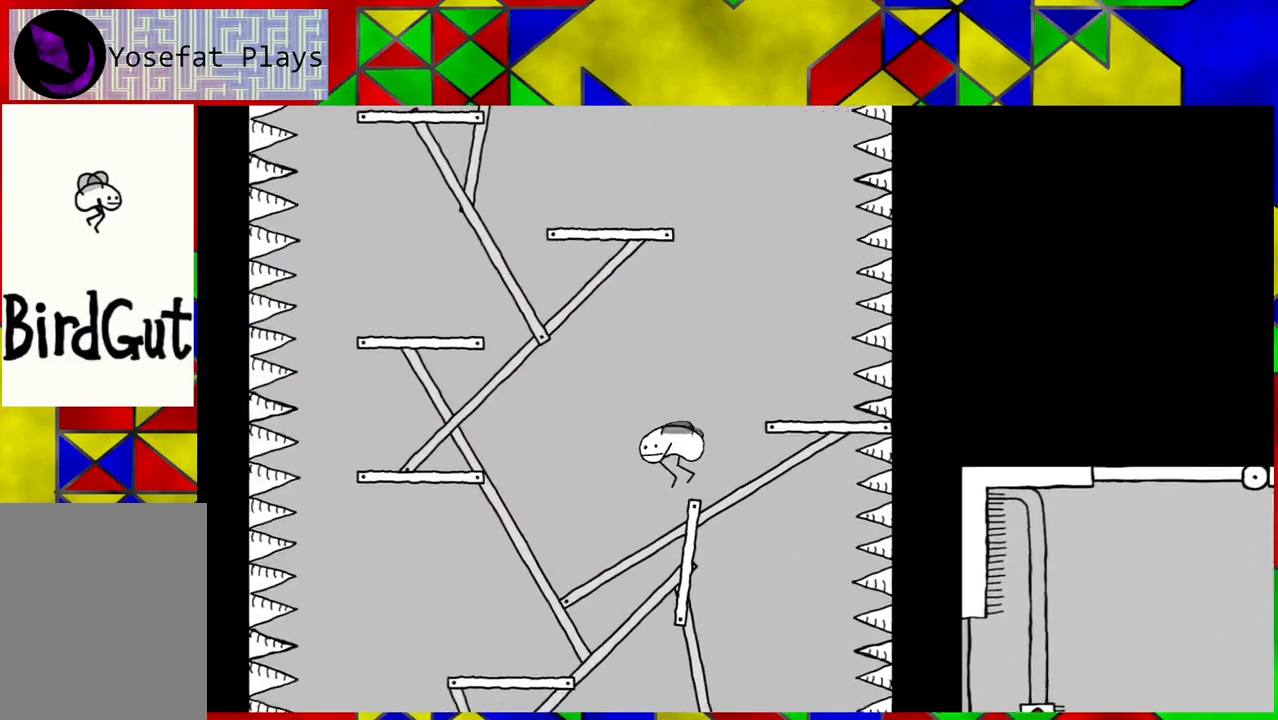
{"buttons": ["B"], "left_stick": "center", "right_stick": "center", "events": [[150, "B", "down"]]}
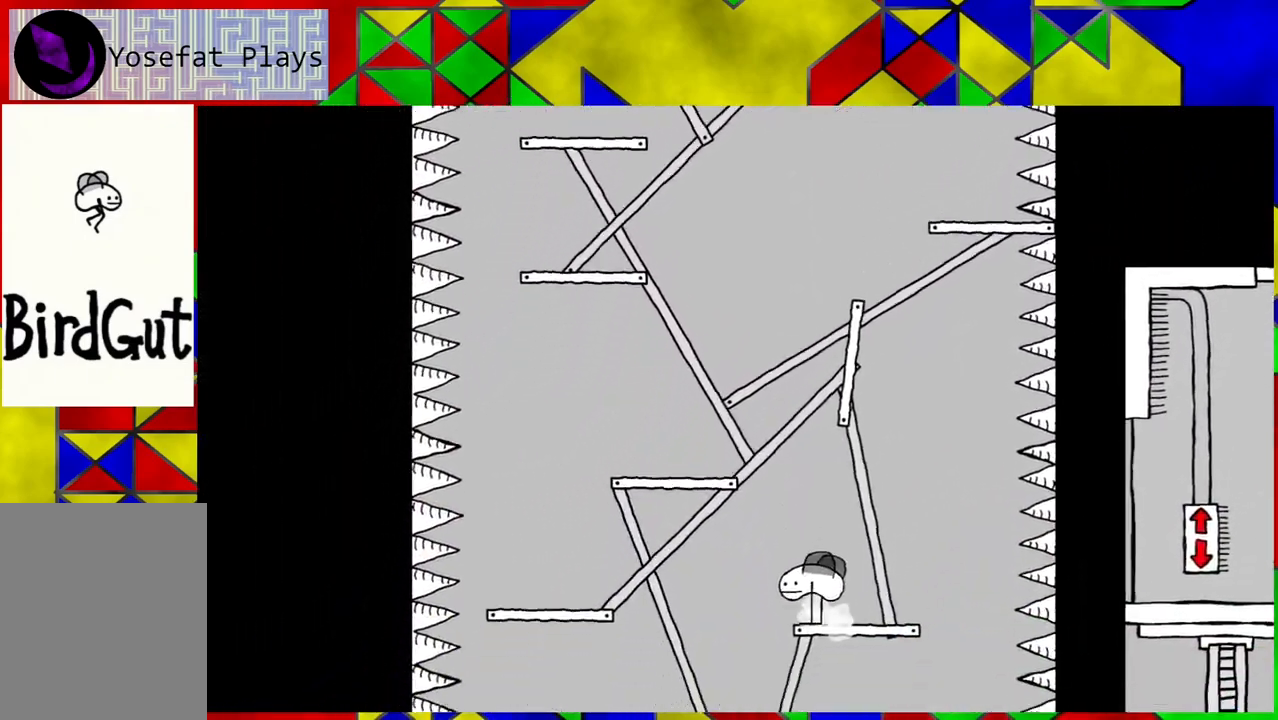
{"buttons": [], "left_stick": "center", "right_stick": "center", "events": [[83, "B", "up"]]}
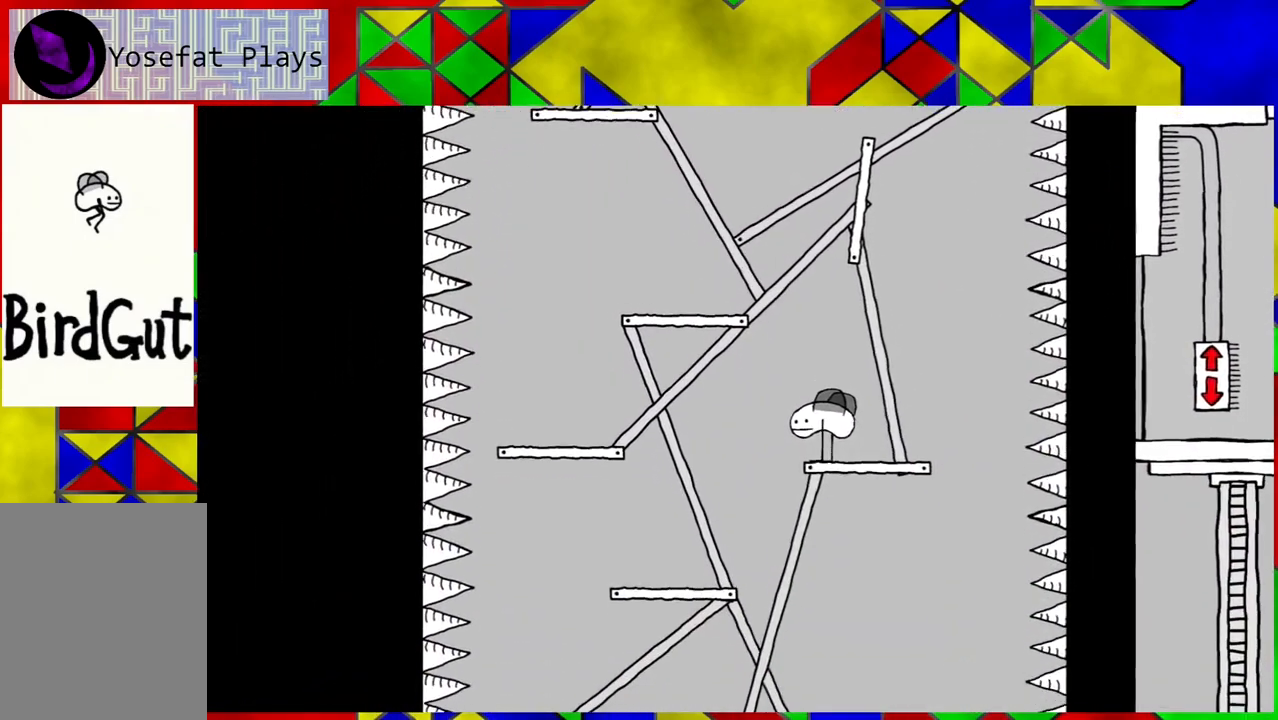
{"buttons": ["B", "DPAD_LEFT"], "left_stick": "center", "right_stick": "center", "events": [[17, "DPAD_LEFT", "down"], [33, "B", "down"]]}
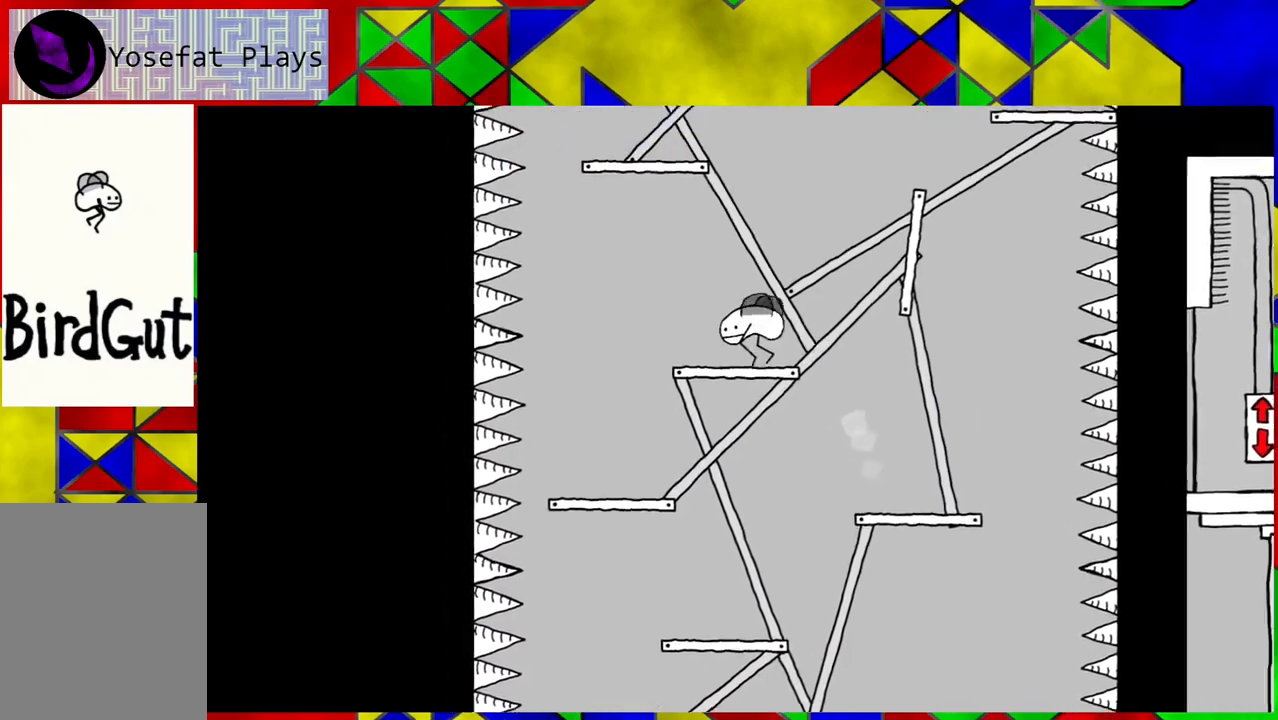
{"buttons": [], "left_stick": "center", "right_stick": "center", "events": [[83, "DPAD_LEFT", "up"], [117, "B", "up"]]}
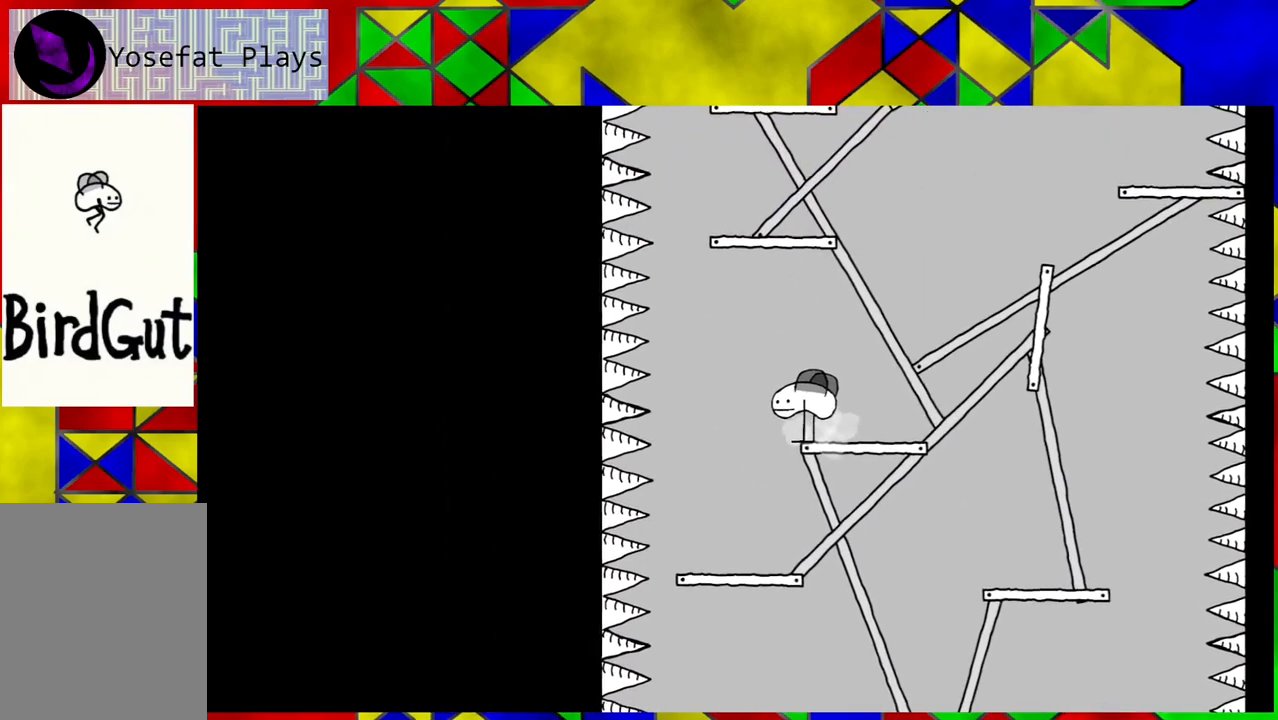
{"buttons": ["B", "DPAD_RIGHT"], "left_stick": "center", "right_stick": "center", "events": [[133, "DPAD_RIGHT", "down"], [350, "B", "down"]]}
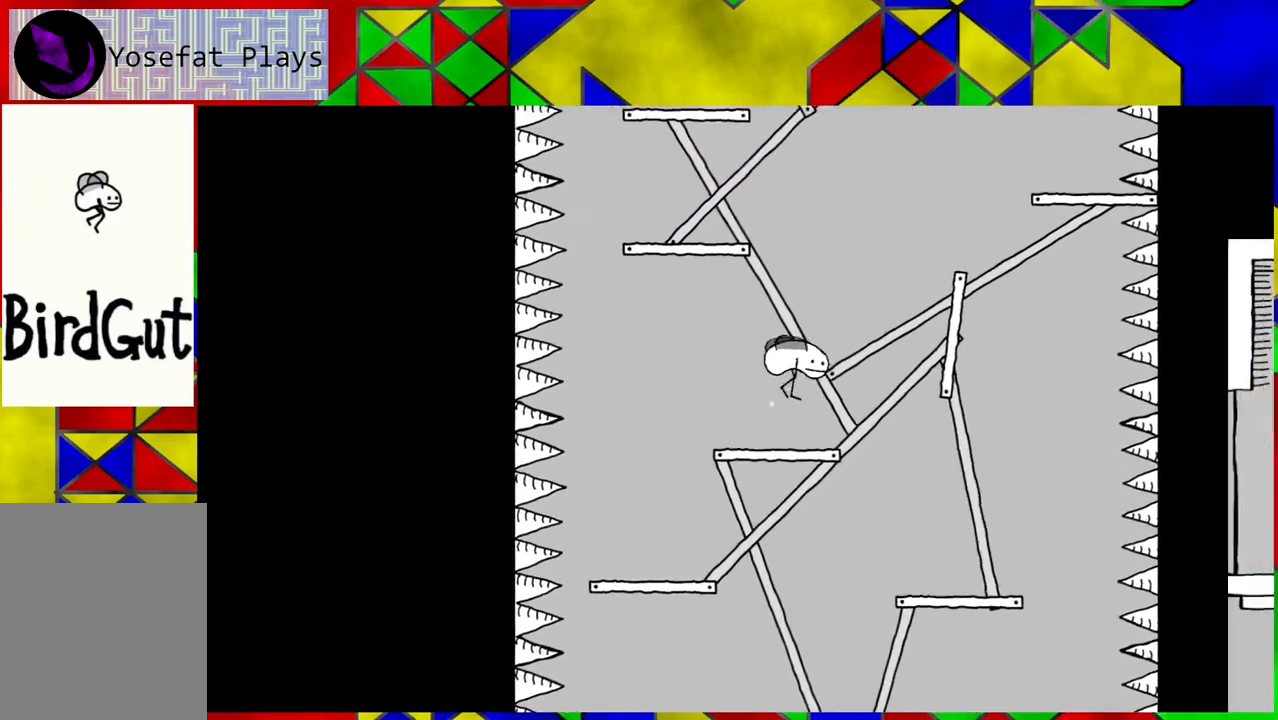
{"buttons": [], "left_stick": "center", "right_stick": "center", "events": [[217, "B", "up"], [367, "DPAD_RIGHT", "up"]]}
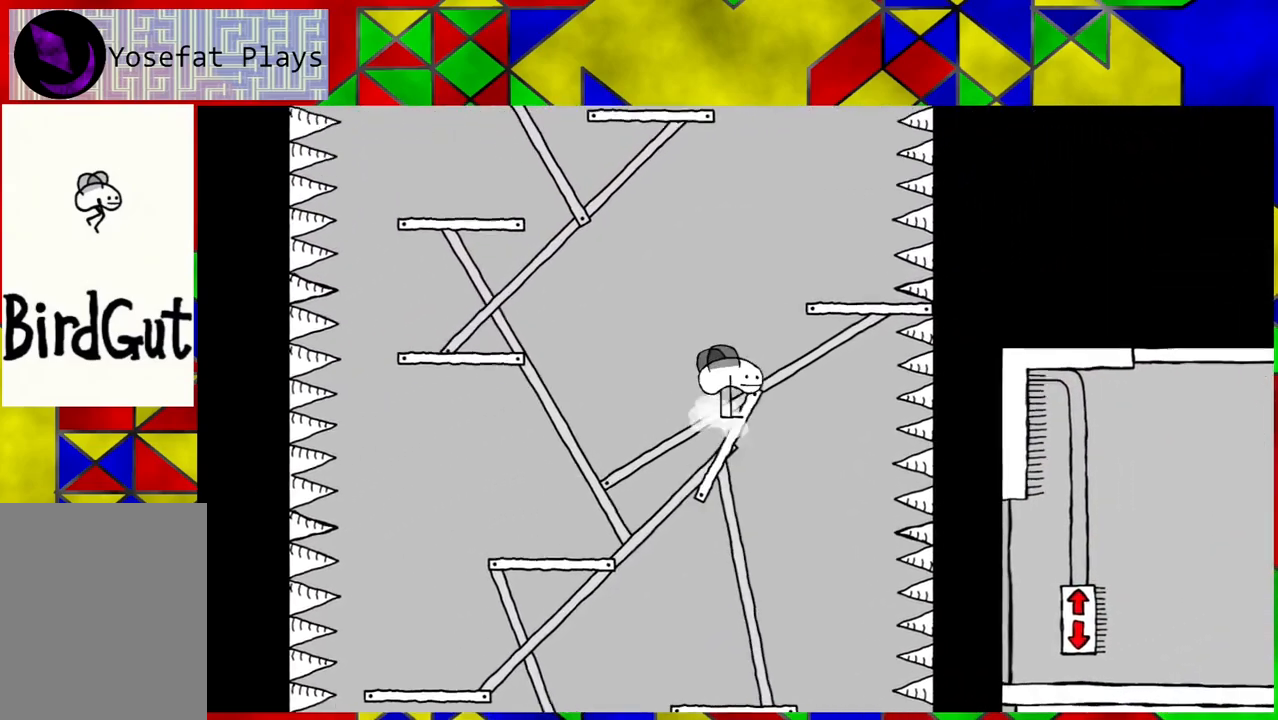
{"buttons": ["B"], "left_stick": "center", "right_stick": "center", "events": [[17, "DPAD_RIGHT", "down"], [100, "B", "down"], [217, "DPAD_RIGHT", "up"]]}
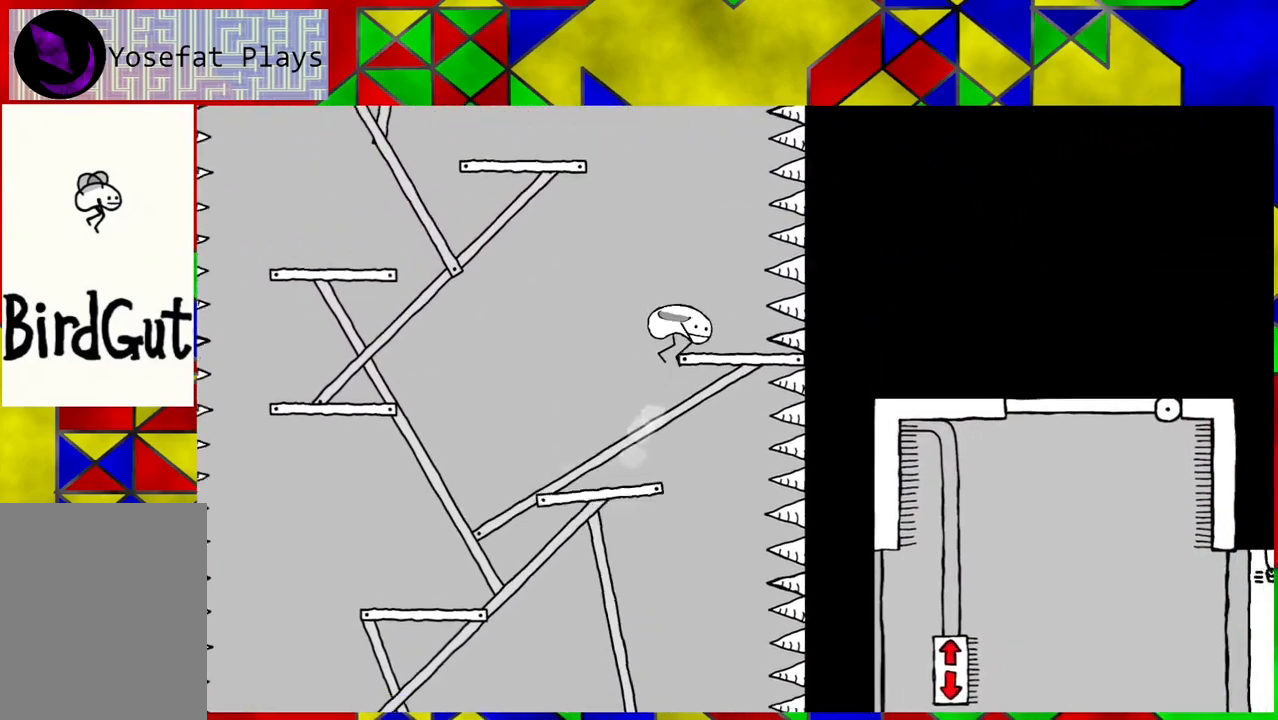
{"buttons": [], "left_stick": "center", "right_stick": "center", "events": [[317, "DPAD_RIGHT", "down"], [350, "B", "up"], [417, "DPAD_RIGHT", "up"]]}
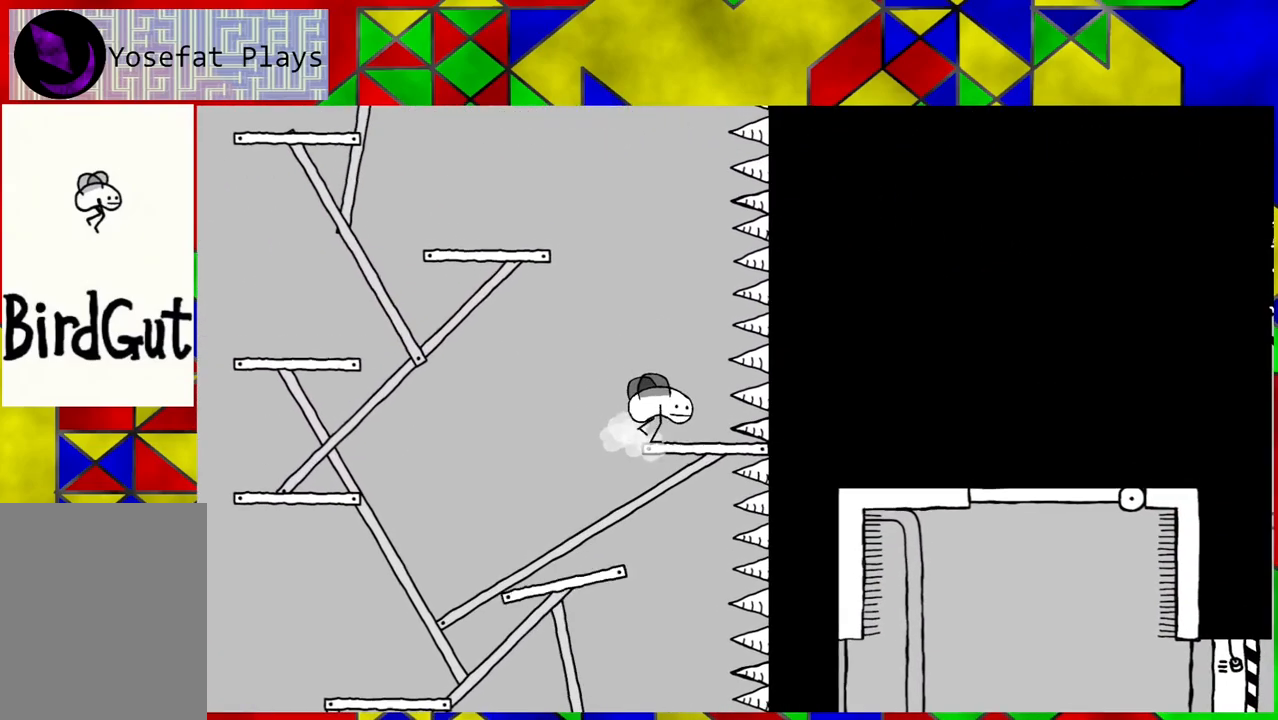
{"buttons": ["B", "DPAD_LEFT"], "left_stick": "center", "right_stick": "center", "events": [[350, "DPAD_LEFT", "down"], [433, "B", "down"]]}
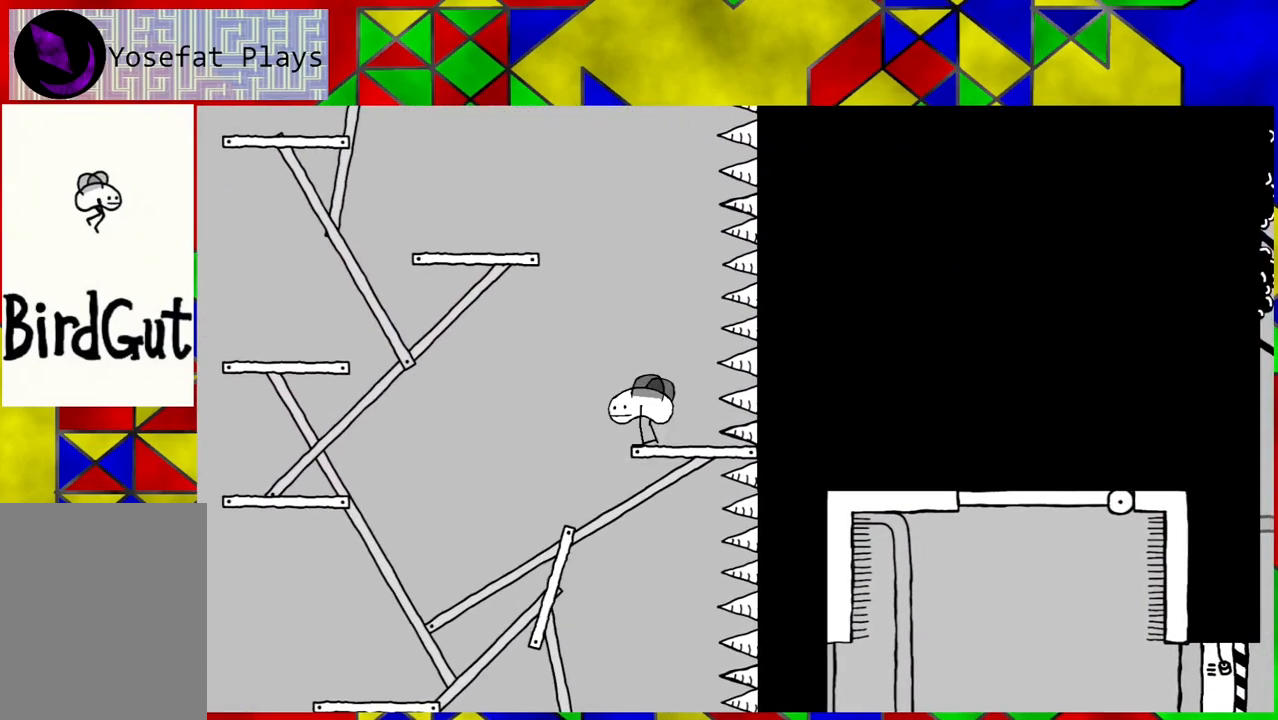
{"buttons": ["B", "DPAD_LEFT"], "left_stick": "center", "right_stick": "center", "events": []}
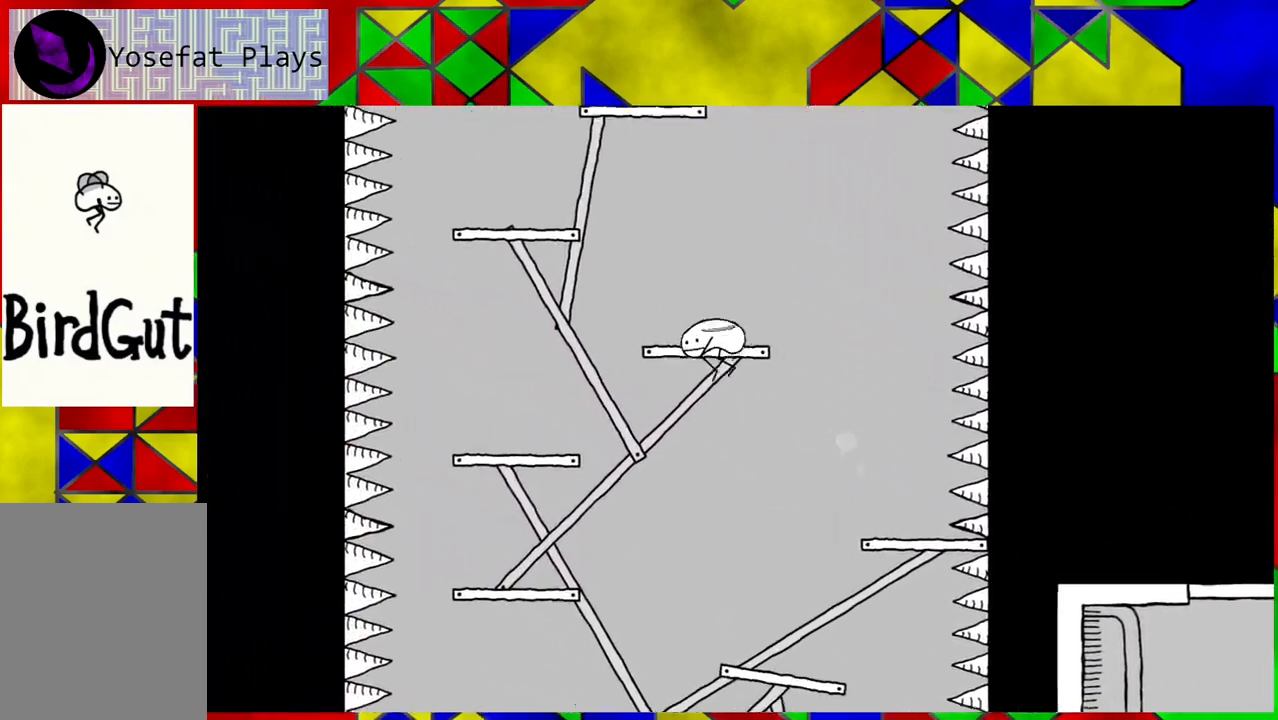
{"buttons": [], "left_stick": "center", "right_stick": "center", "events": [[283, "B", "up"], [483, "DPAD_LEFT", "up"]]}
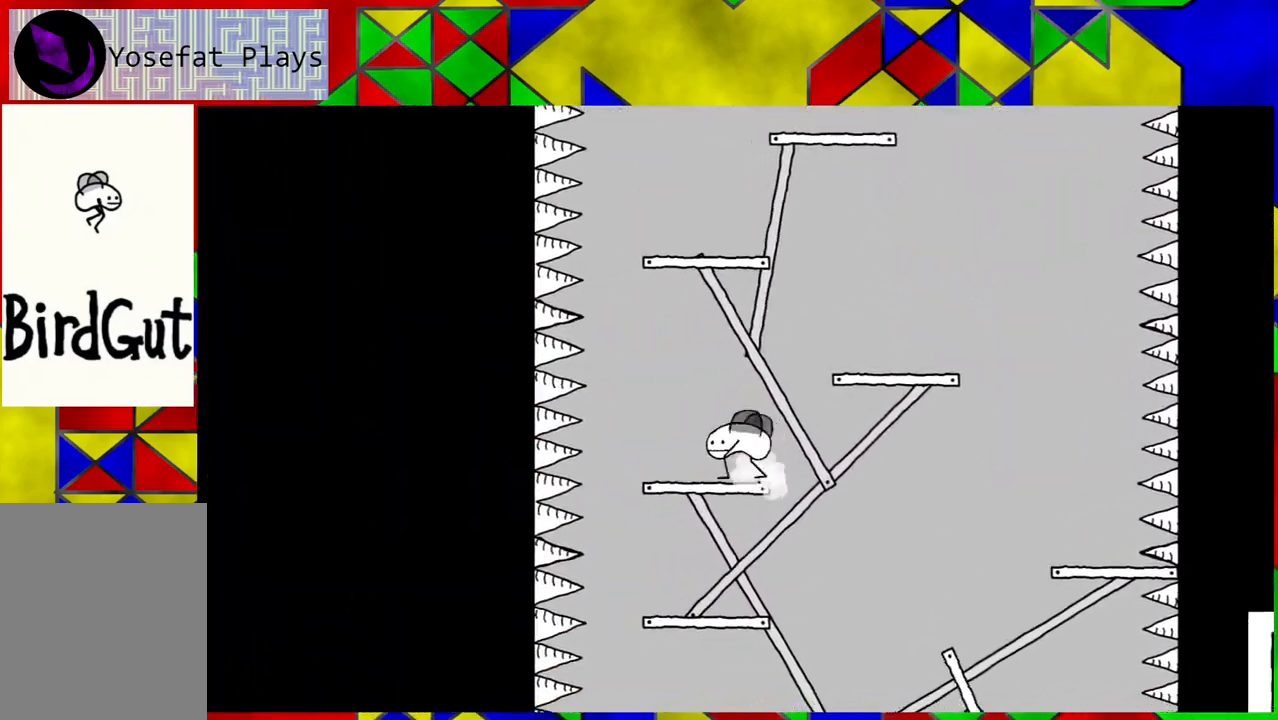
{"buttons": ["B", "DPAD_RIGHT"], "left_stick": "center", "right_stick": "center", "events": [[367, "DPAD_RIGHT", "down"], [400, "B", "down"]]}
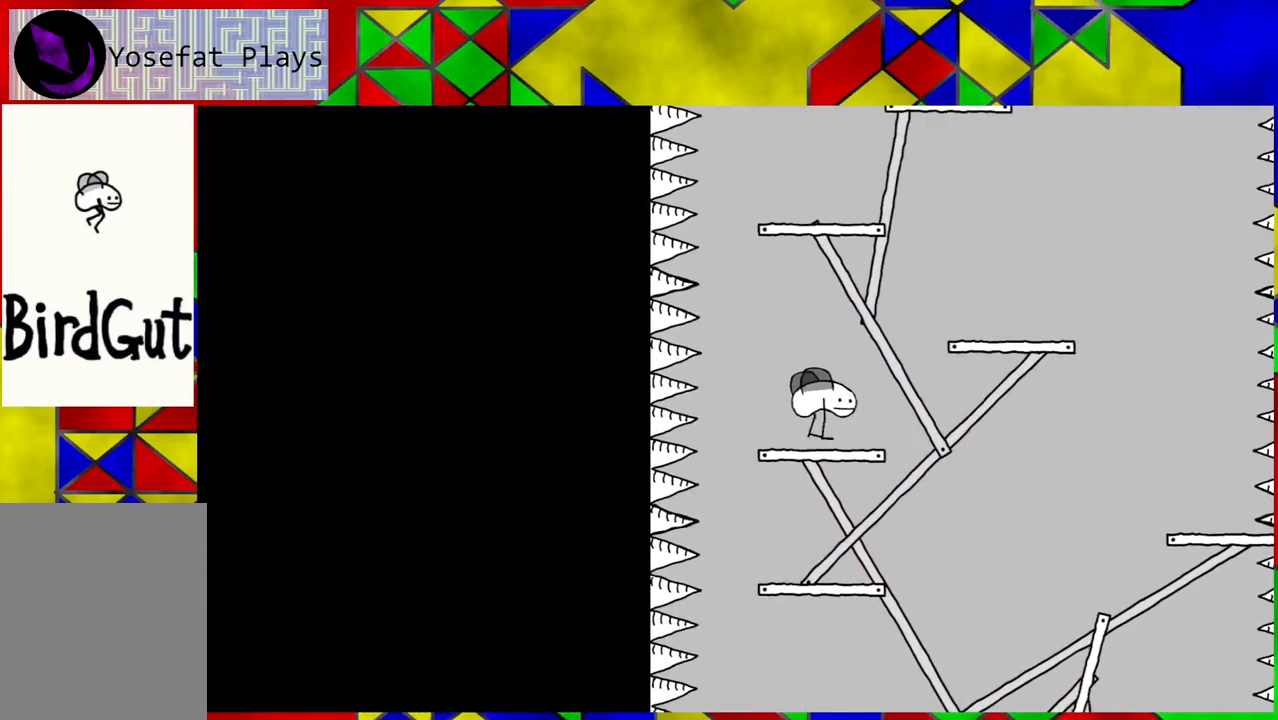
{"buttons": [], "left_stick": "center", "right_stick": "center", "events": [[367, "B", "up"], [500, "DPAD_RIGHT", "up"]]}
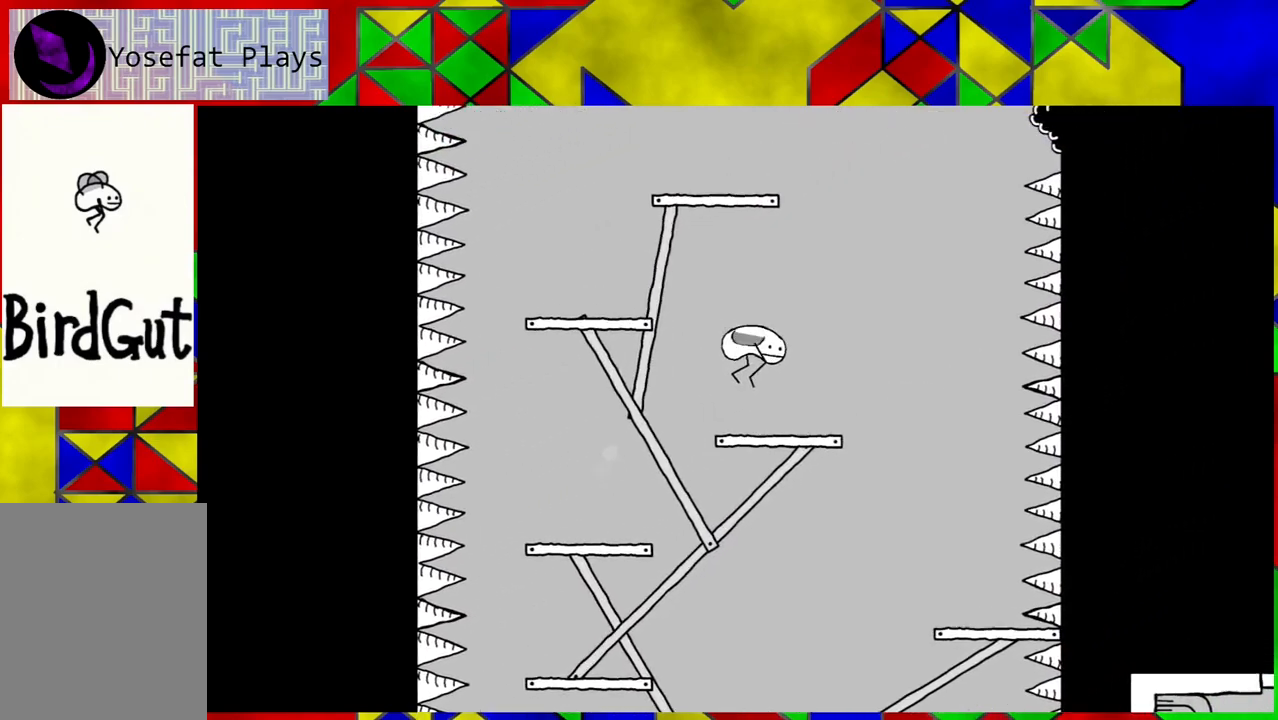
{"buttons": ["B", "DPAD_LEFT"], "left_stick": "center", "right_stick": "center", "events": [[217, "DPAD_LEFT", "down"], [350, "B", "down"]]}
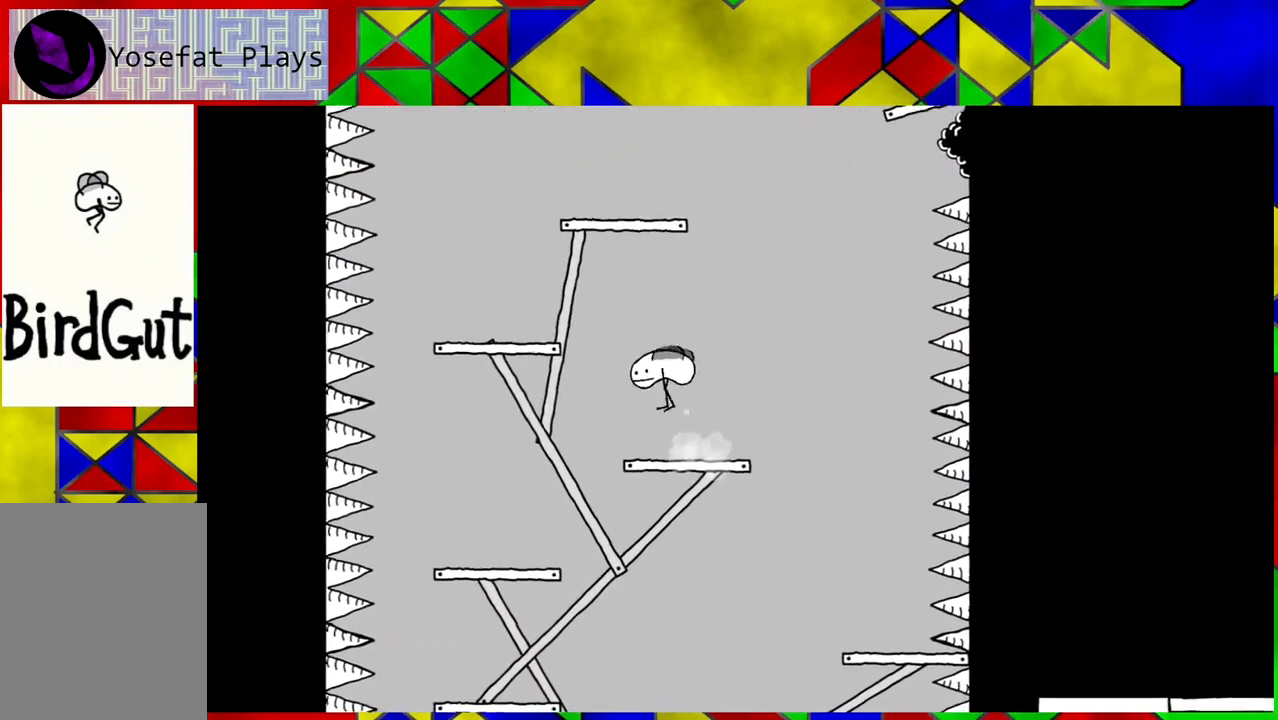
{"buttons": [], "left_stick": "center", "right_stick": "center", "events": [[250, "B", "up"], [300, "DPAD_LEFT", "up"]]}
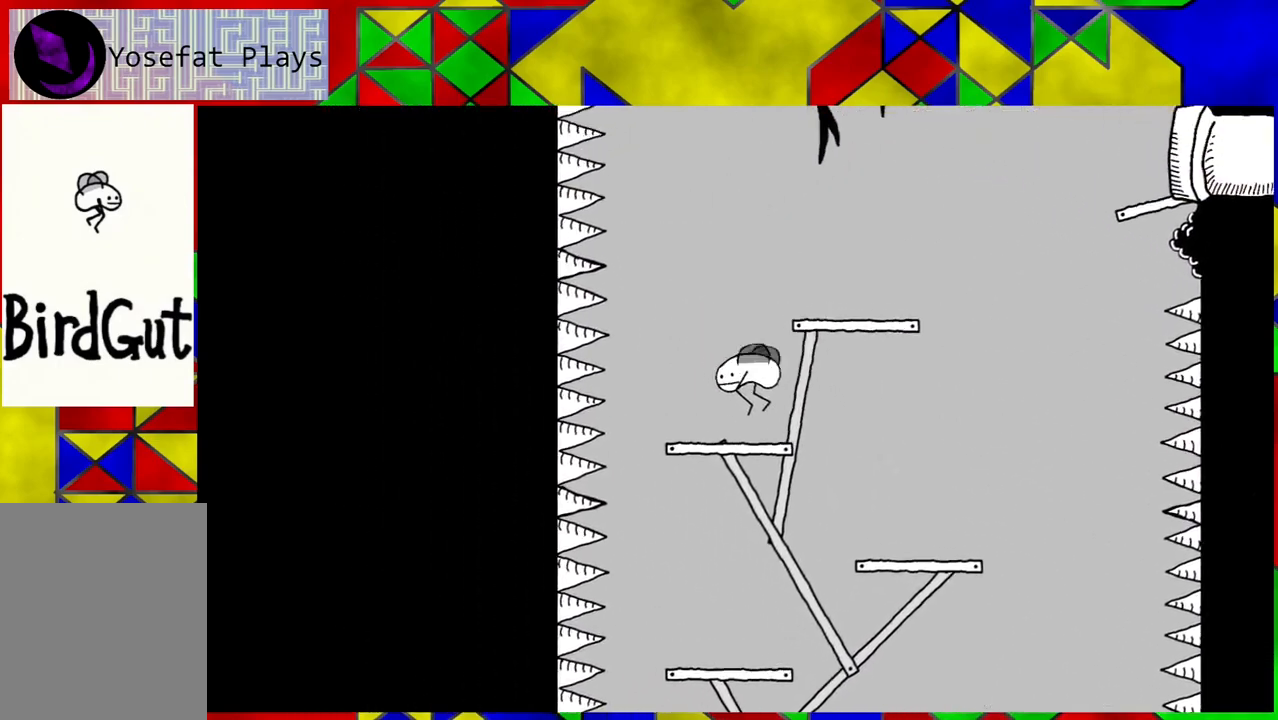
{"buttons": ["B", "DPAD_RIGHT"], "left_stick": "center", "right_stick": "center", "events": [[167, "B", "down"], [350, "DPAD_RIGHT", "down"]]}
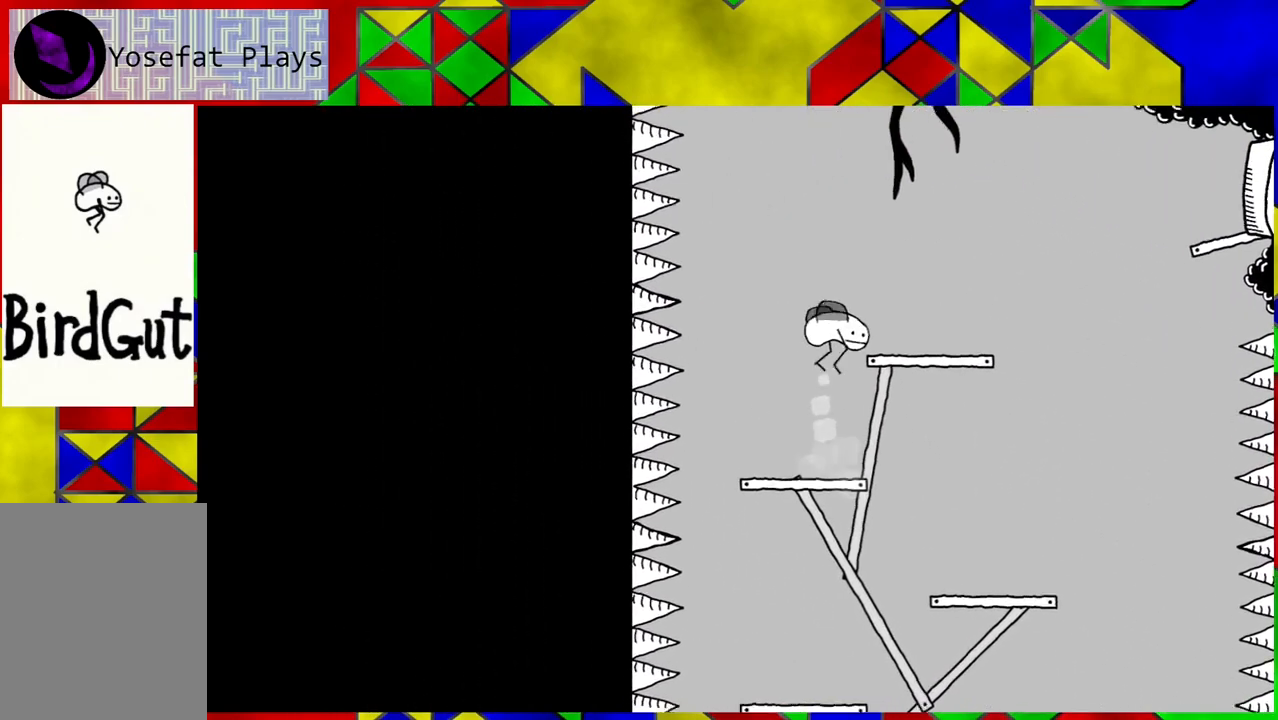
{"buttons": [], "left_stick": "center", "right_stick": "center", "events": [[83, "B", "up"], [183, "DPAD_RIGHT", "up"]]}
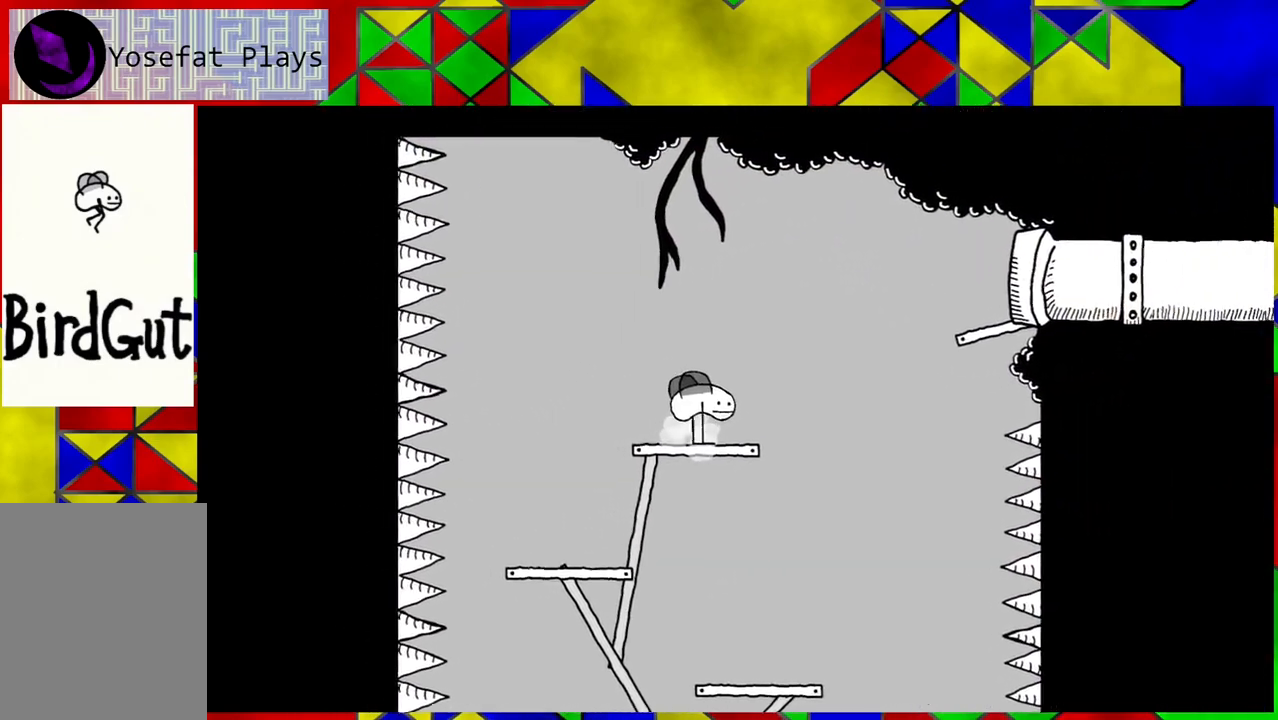
{"buttons": [], "left_stick": "center", "right_stick": "center", "events": [[300, "DPAD_LEFT", "down"], [467, "DPAD_LEFT", "up"]]}
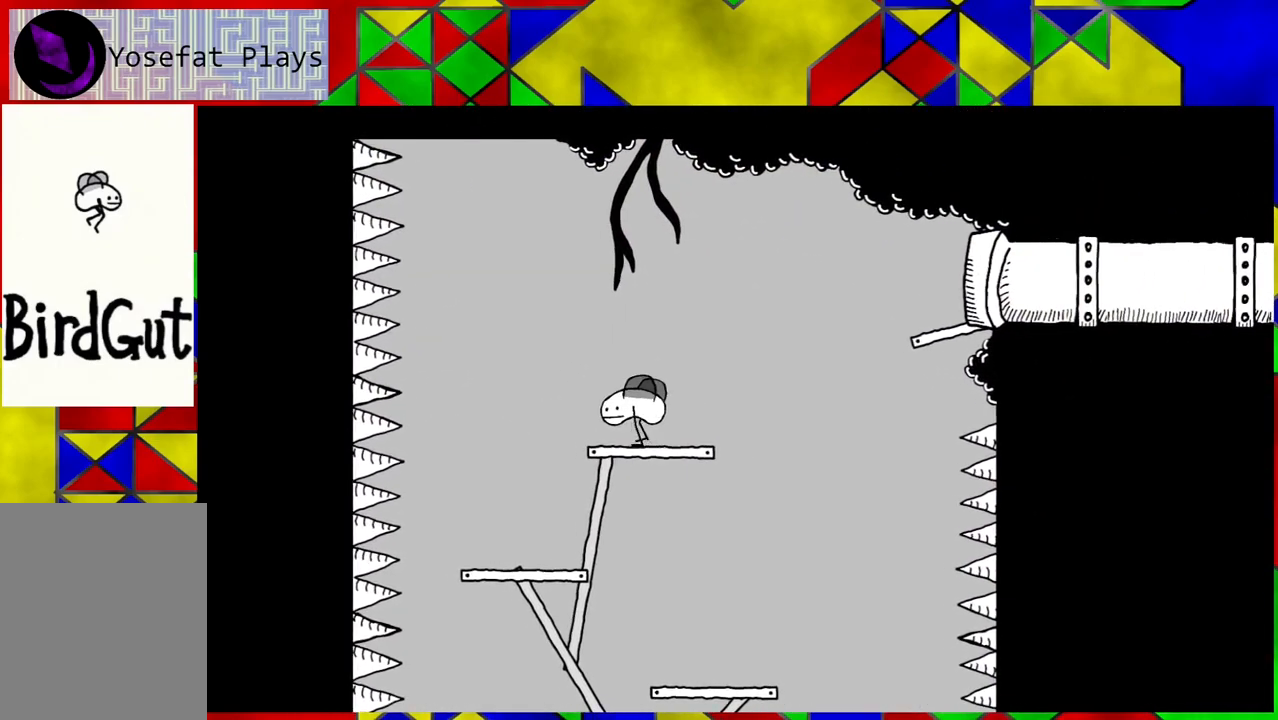
{"buttons": ["B", "DPAD_RIGHT"], "left_stick": "center", "right_stick": "center", "events": [[133, "DPAD_RIGHT", "down"], [467, "B", "down"]]}
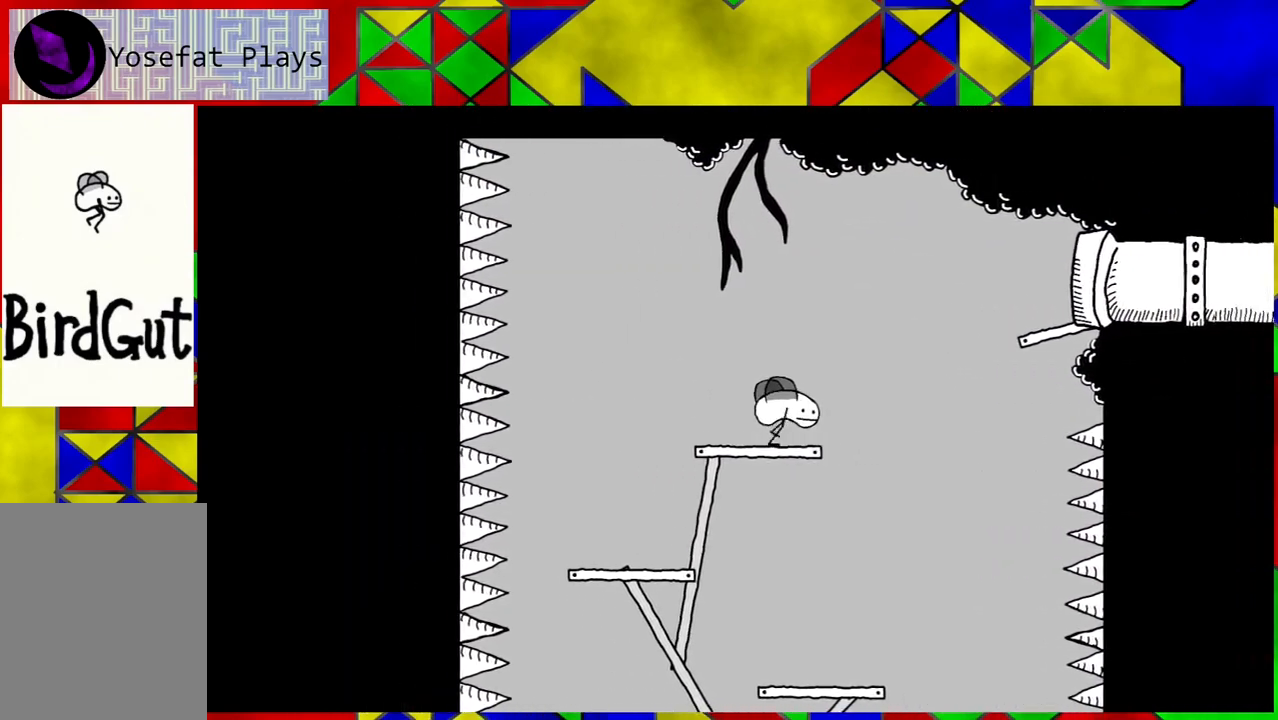
{"buttons": ["B", "DPAD_RIGHT"], "left_stick": "center", "right_stick": "center", "events": []}